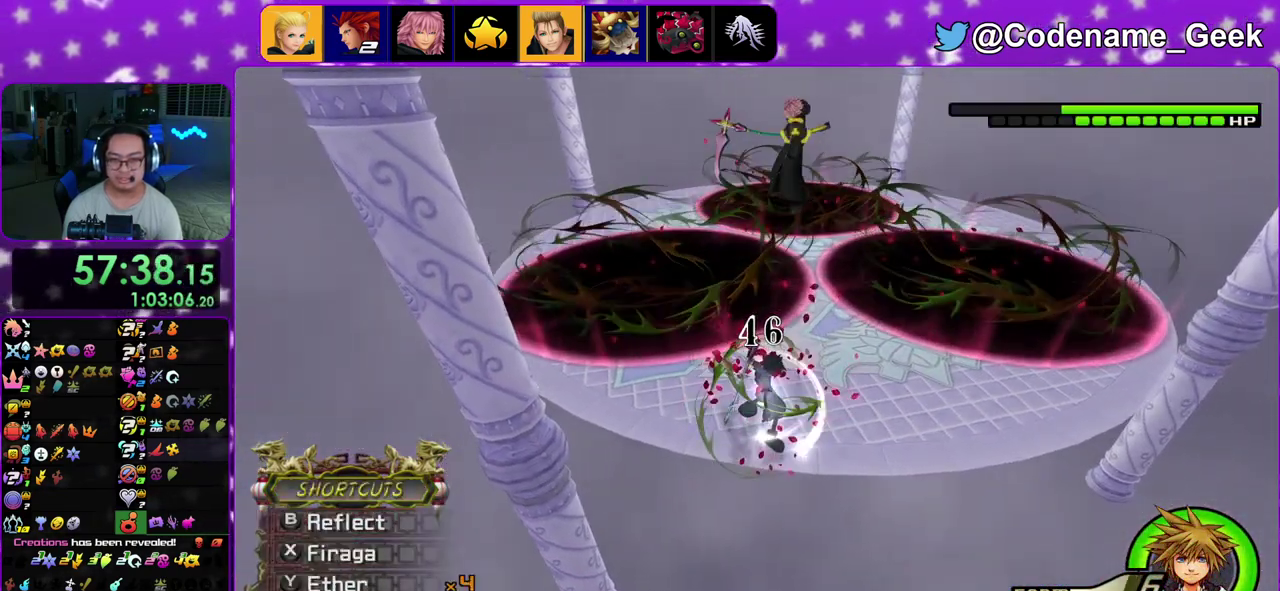
Gameplay with a controller (Nintendo layout); each line is a JSON object with the inputs held at the frame after it (dt_ms = milliseconds from this image to that frame). "events" lists button and stick changes between this image and that frame as [ms after this image, input, new state], when the widget could be followed in between. This overlay highlights the sticks when they move; stick clicks (L3 R3) are not distinguishable. Not read: L3 R3.
{"dt_ms": 300, "buttons": ["DPAD_UP"], "left_stick": "center", "right_stick": "down", "events": [[17, "right_stick", "center"], [83, "right_stick", "down"], [217, "DPAD_UP", "down"]]}
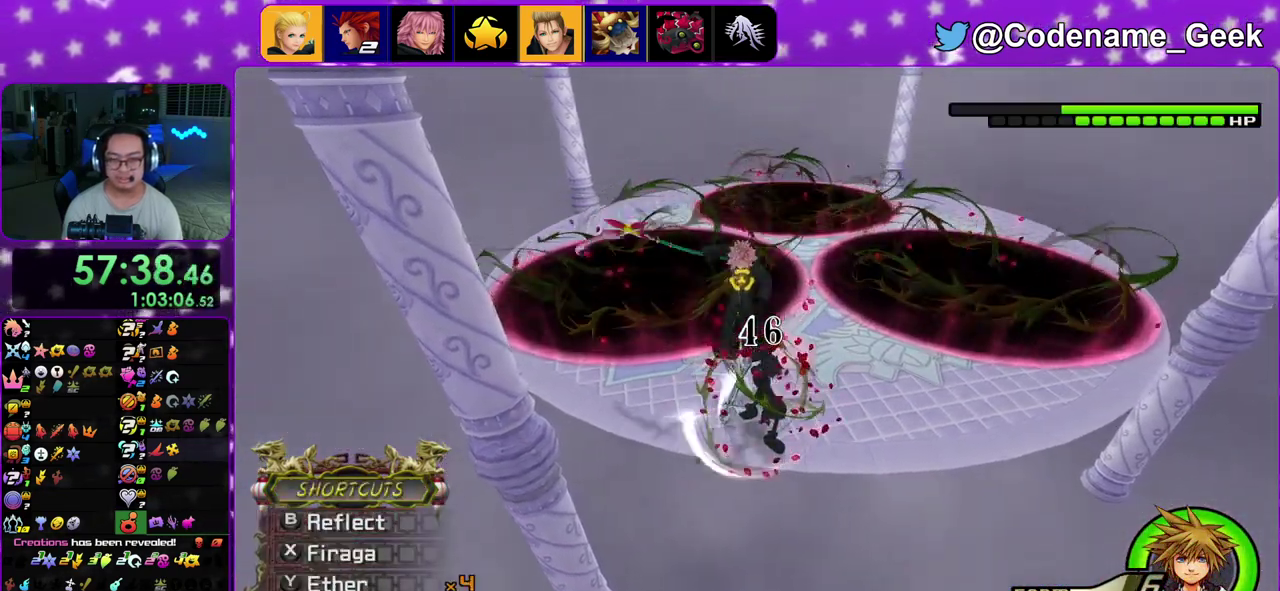
{"dt_ms": 500, "buttons": ["DPAD_UP"], "left_stick": "center", "right_stick": "center", "events": [[33, "right_stick", "down-left"], [100, "right_stick", "center"]]}
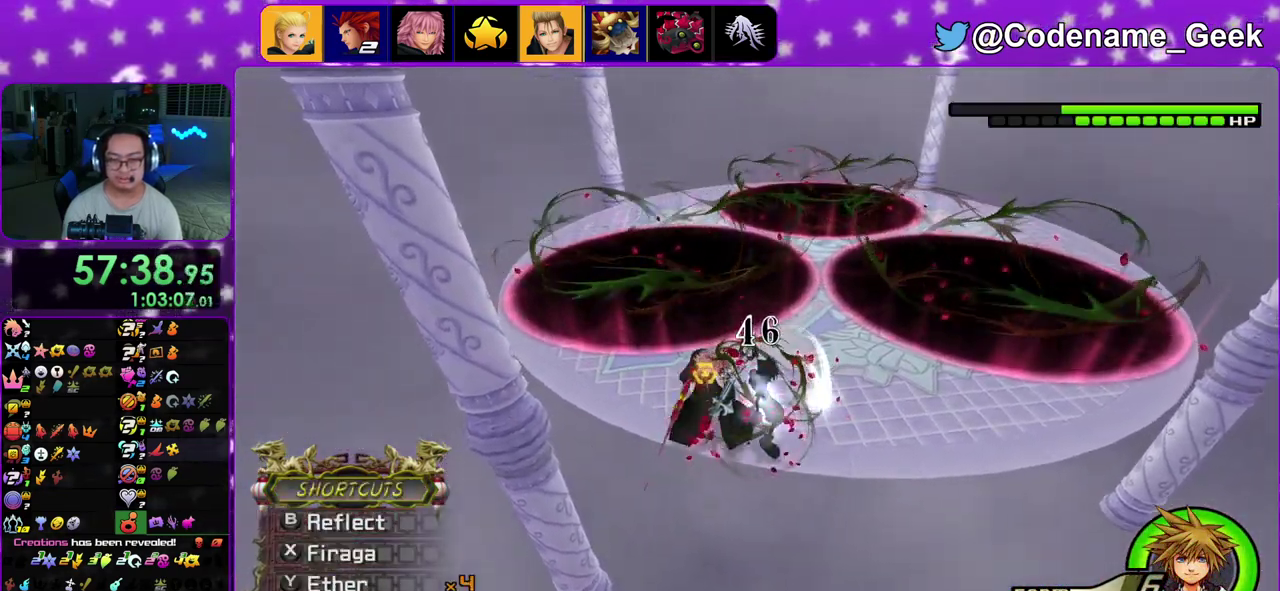
{"dt_ms": 700, "buttons": ["B"], "left_stick": "center", "right_stick": "center", "events": [[17, "B", "down"], [150, "B", "up"], [200, "B", "down"], [333, "B", "up"], [367, "DPAD_UP", "up"], [400, "B", "down"], [550, "B", "up"], [600, "B", "down"]]}
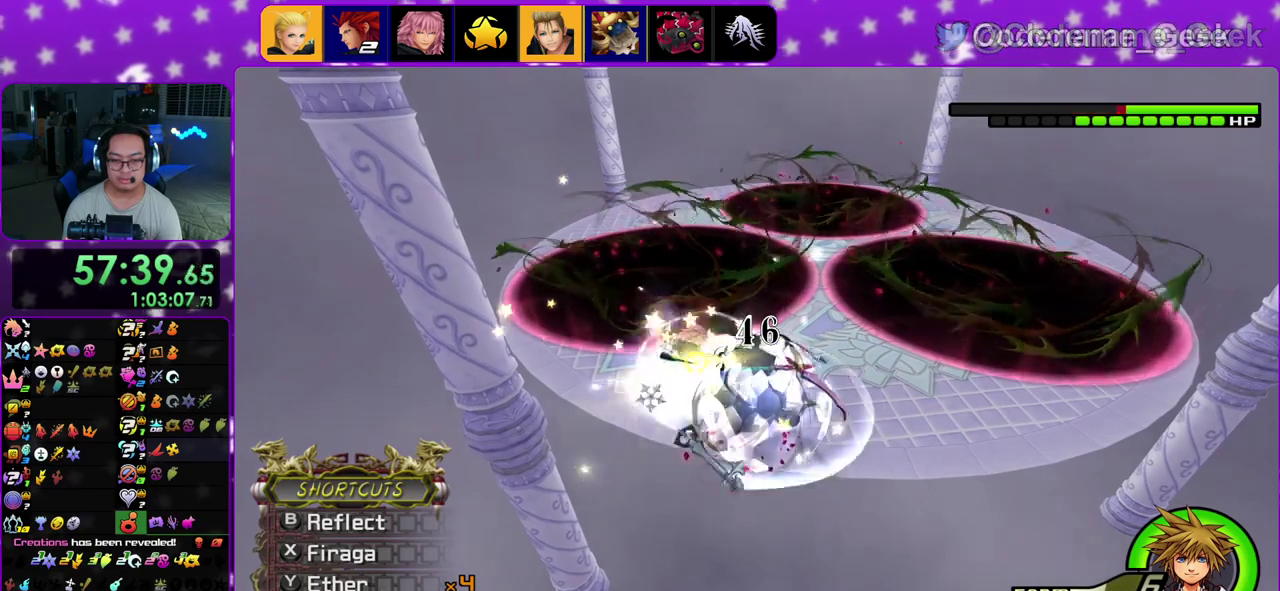
{"dt_ms": 300, "buttons": [], "left_stick": "center", "right_stick": "center", "events": [[33, "B", "up"], [167, "B", "down"], [300, "B", "up"]]}
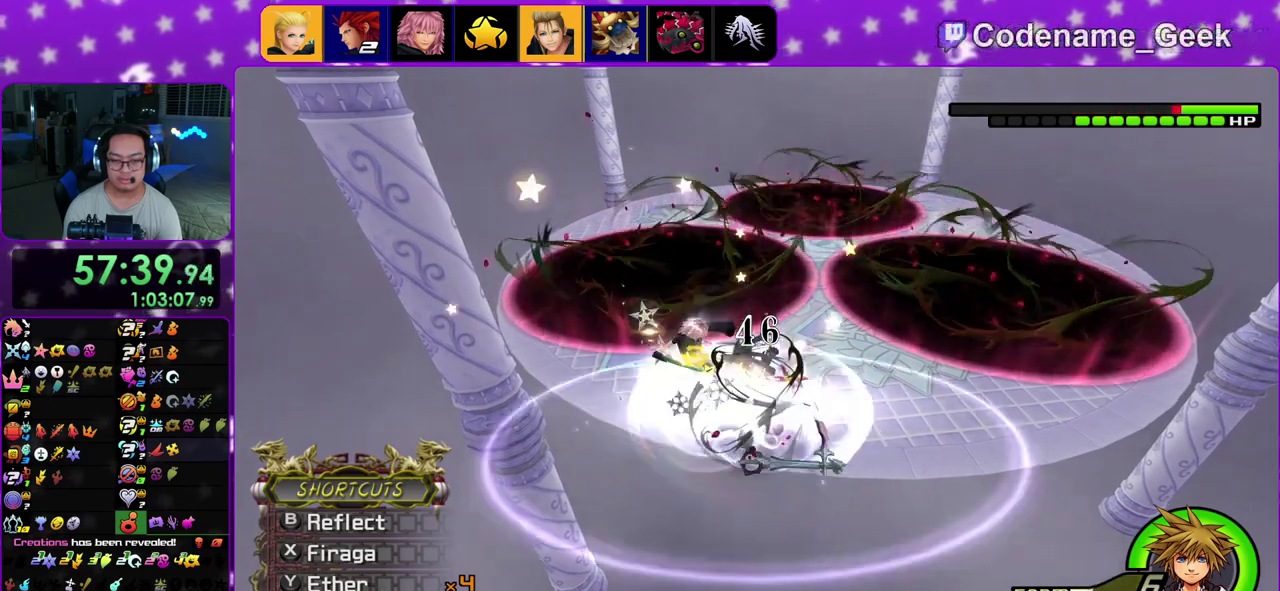
{"dt_ms": 500, "buttons": [], "left_stick": "center", "right_stick": "center", "events": [[67, "B", "down"], [183, "B", "up"]]}
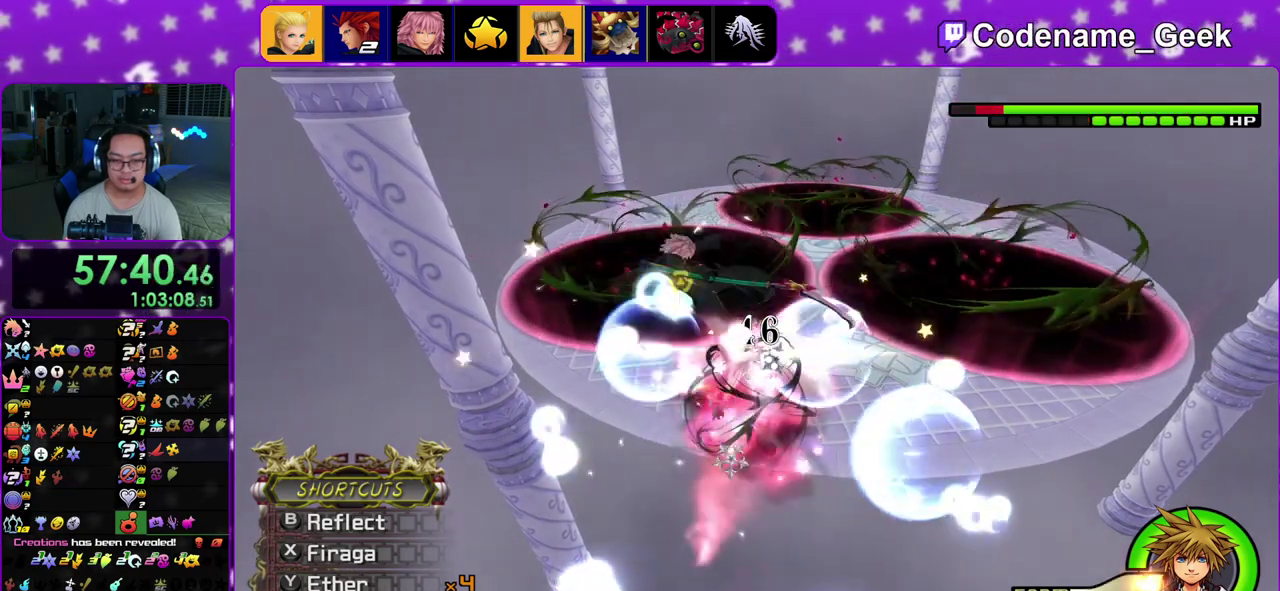
{"dt_ms": 300, "buttons": [], "left_stick": "left", "right_stick": "center", "events": [[150, "left_stick", "down-left"], [217, "left_stick", "left"]]}
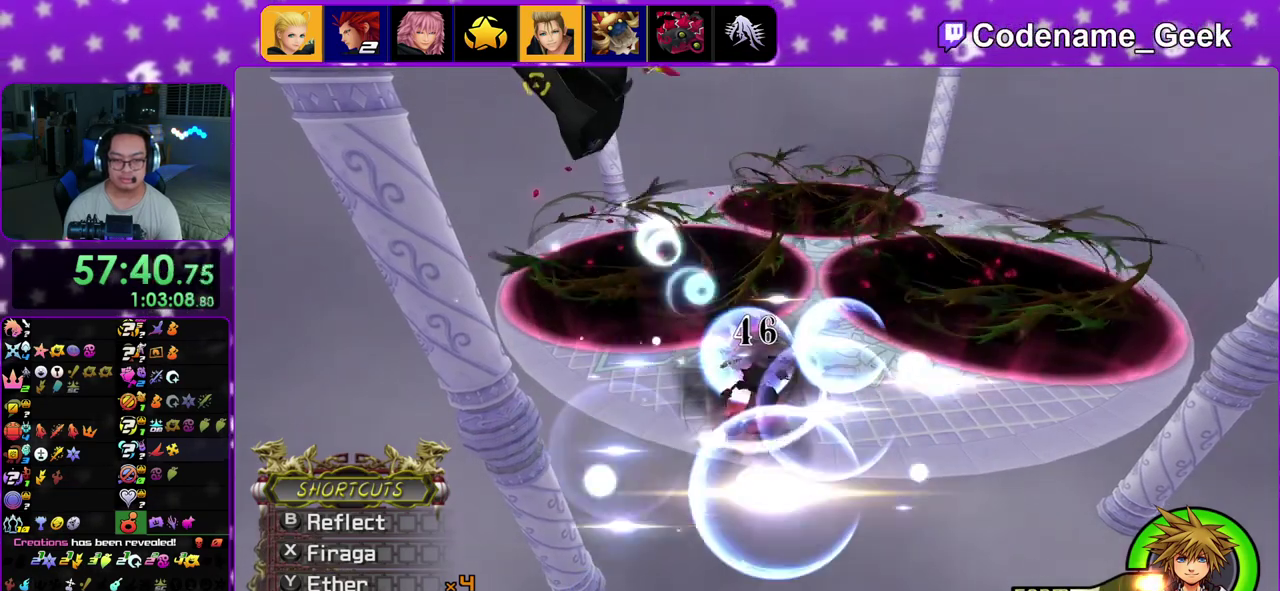
{"dt_ms": 700, "buttons": [], "left_stick": "center", "right_stick": "down", "events": [[117, "right_stick", "down"], [217, "right_stick", "center"], [300, "left_stick", "center"], [350, "right_stick", "down"]]}
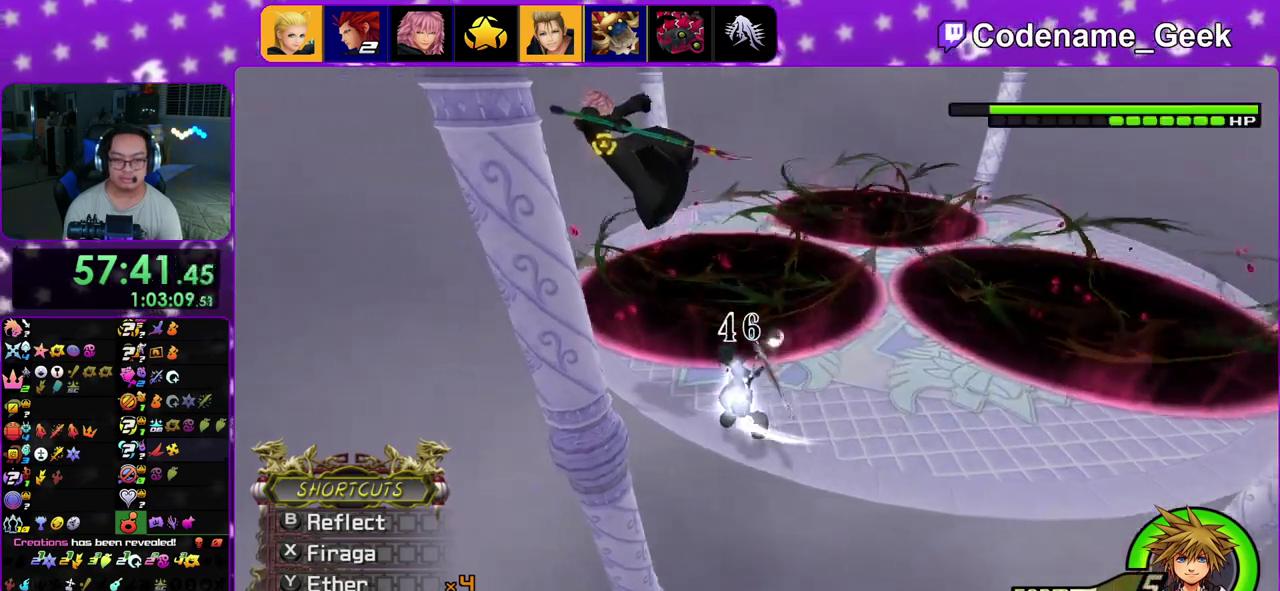
{"dt_ms": 500, "buttons": [], "left_stick": "center", "right_stick": "down"}
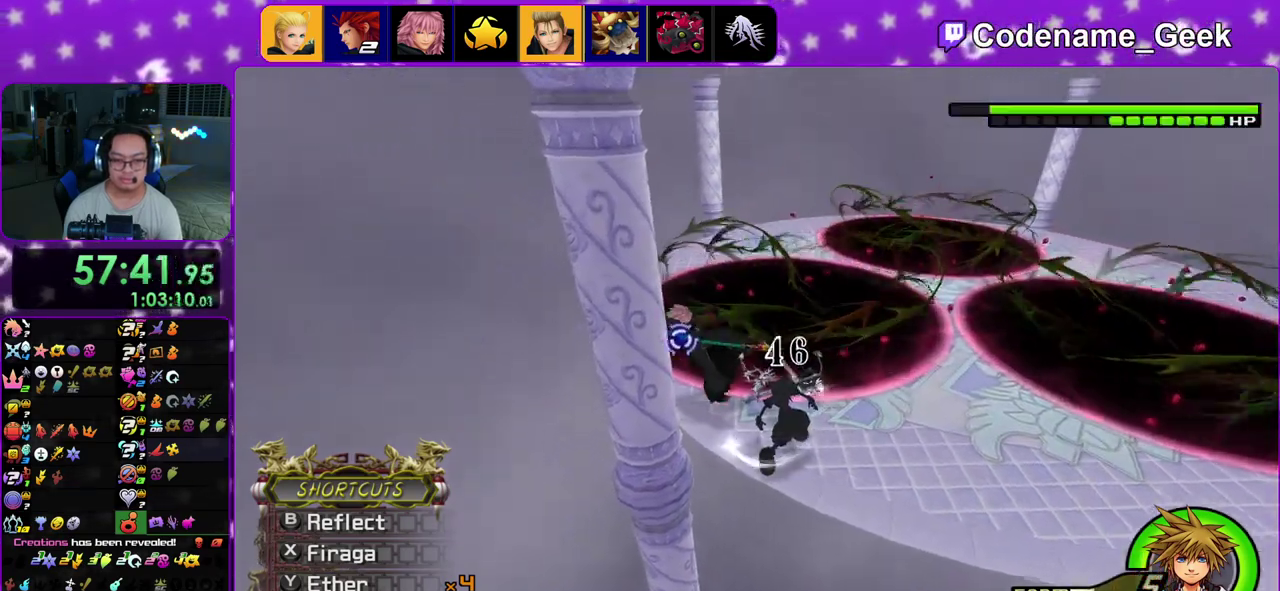
{"dt_ms": 500, "buttons": [], "left_stick": "down-right", "right_stick": "down"}
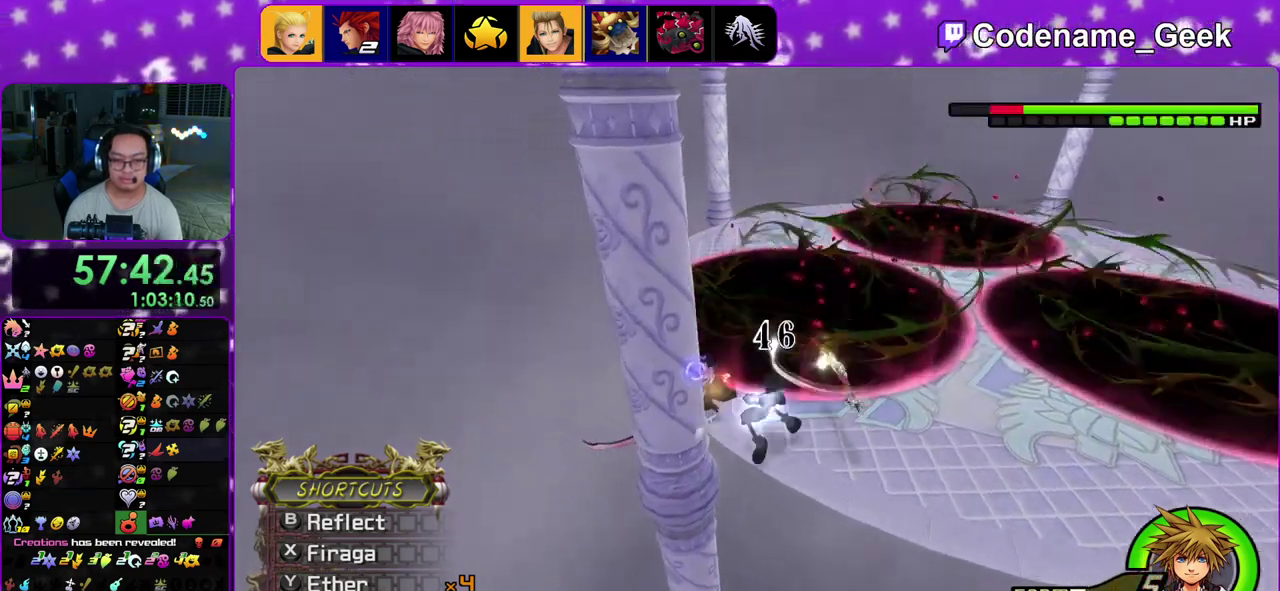
{"dt_ms": 400, "buttons": [], "left_stick": "center", "right_stick": "down"}
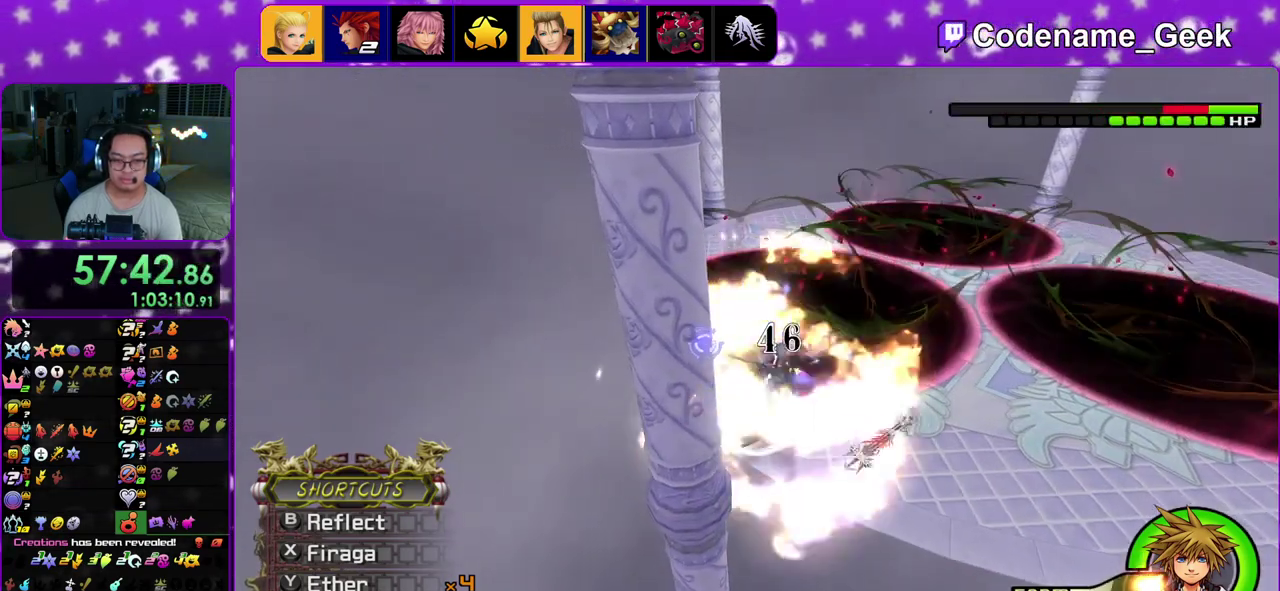
{"dt_ms": 600, "buttons": [], "left_stick": "center", "right_stick": "down-right", "events": [[50, "X", "down"], [150, "X", "up"], [217, "X", "down"], [300, "right_stick", "down-right"], [350, "X", "up"], [367, "right_stick", "center"], [417, "X", "down"], [483, "right_stick", "down-right"], [550, "X", "up"]]}
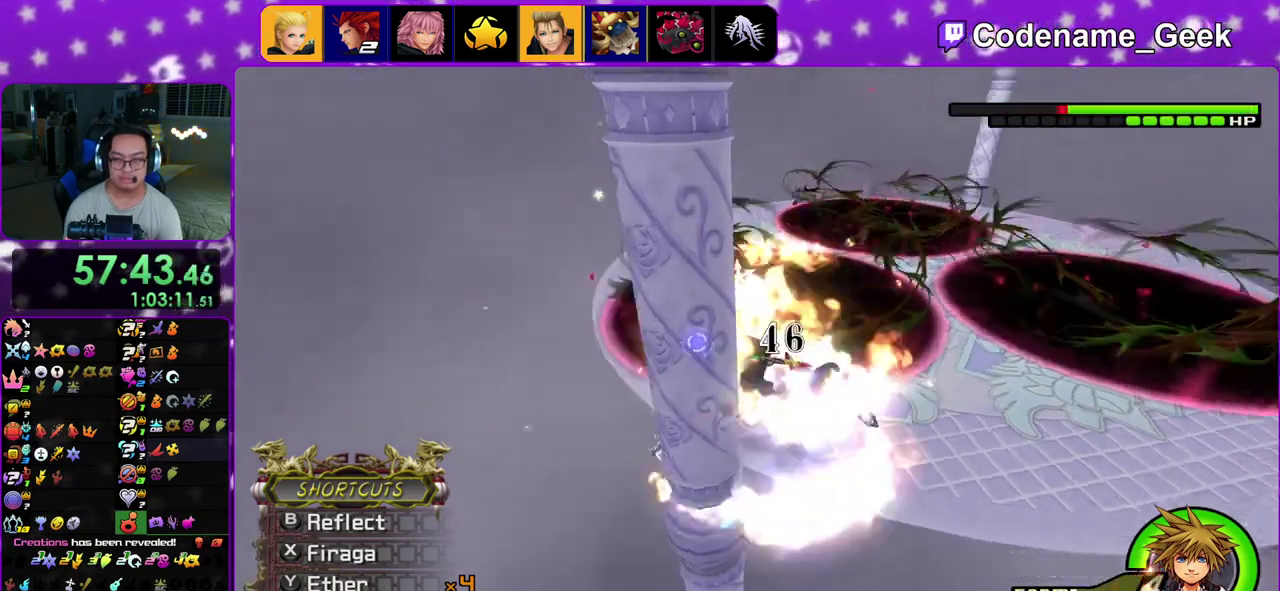
{"dt_ms": 300, "buttons": [], "left_stick": "center", "right_stick": "center", "events": [[17, "X", "down"], [17, "right_stick", "center"], [150, "X", "up"], [183, "right_stick", "down-right"], [250, "right_stick", "center"]]}
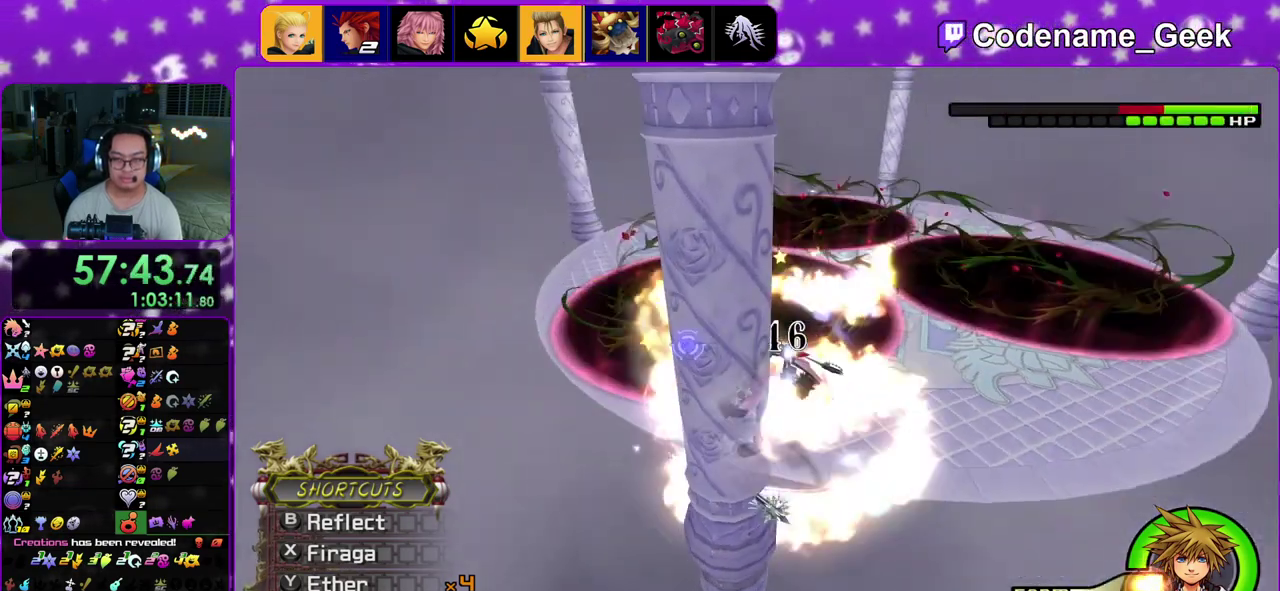
{"dt_ms": 800, "buttons": [], "left_stick": "center", "right_stick": "down", "events": [[17, "right_stick", "down"], [133, "right_stick", "center"], [217, "right_stick", "down-right"], [300, "right_stick", "center"], [400, "right_stick", "down"], [467, "right_stick", "center"], [550, "right_stick", "down"], [600, "right_stick", "down-right"], [683, "right_stick", "center"], [767, "right_stick", "down"]]}
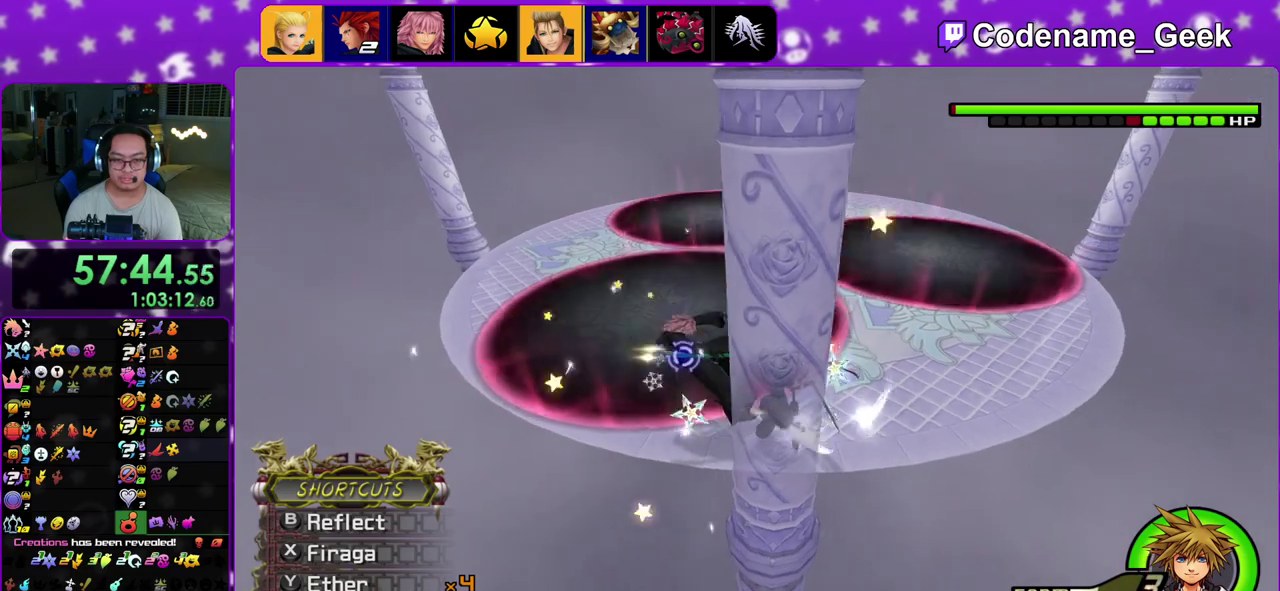
{"dt_ms": 400, "buttons": ["X"], "left_stick": "center", "right_stick": "down", "events": [[100, "right_stick", "center"], [167, "right_stick", "down"], [333, "X", "down"]]}
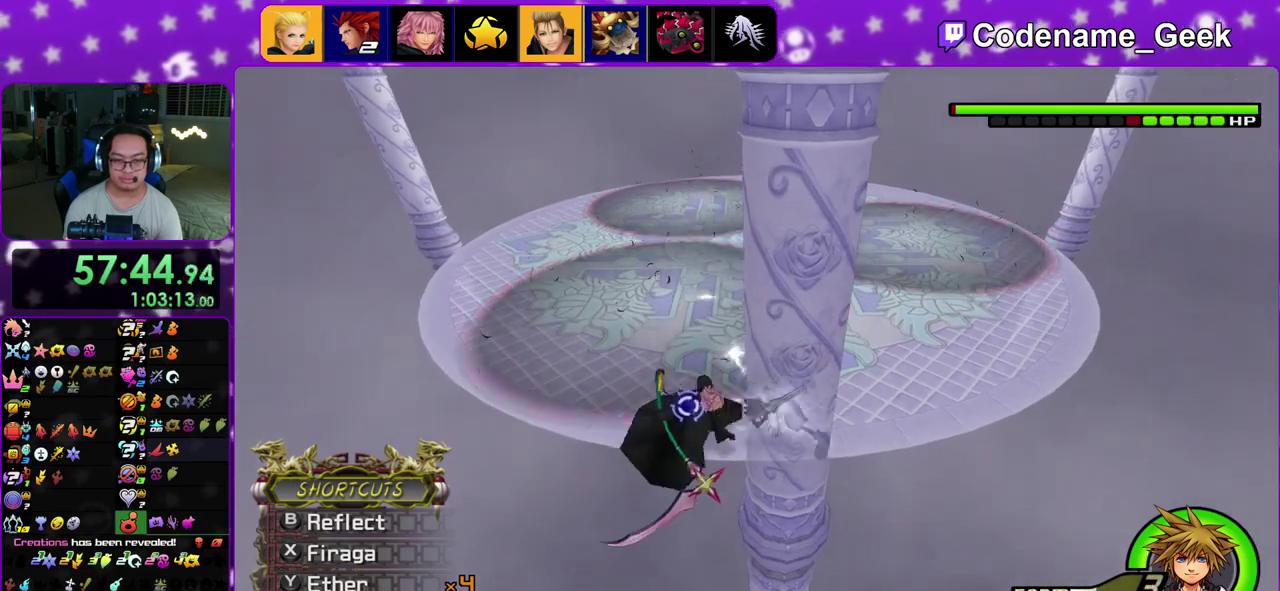
{"dt_ms": 600, "buttons": ["X"], "left_stick": "center", "right_stick": "down", "events": [[50, "X", "up"], [117, "X", "down"], [233, "X", "up"], [317, "X", "down"], [433, "X", "up"], [517, "X", "down"]]}
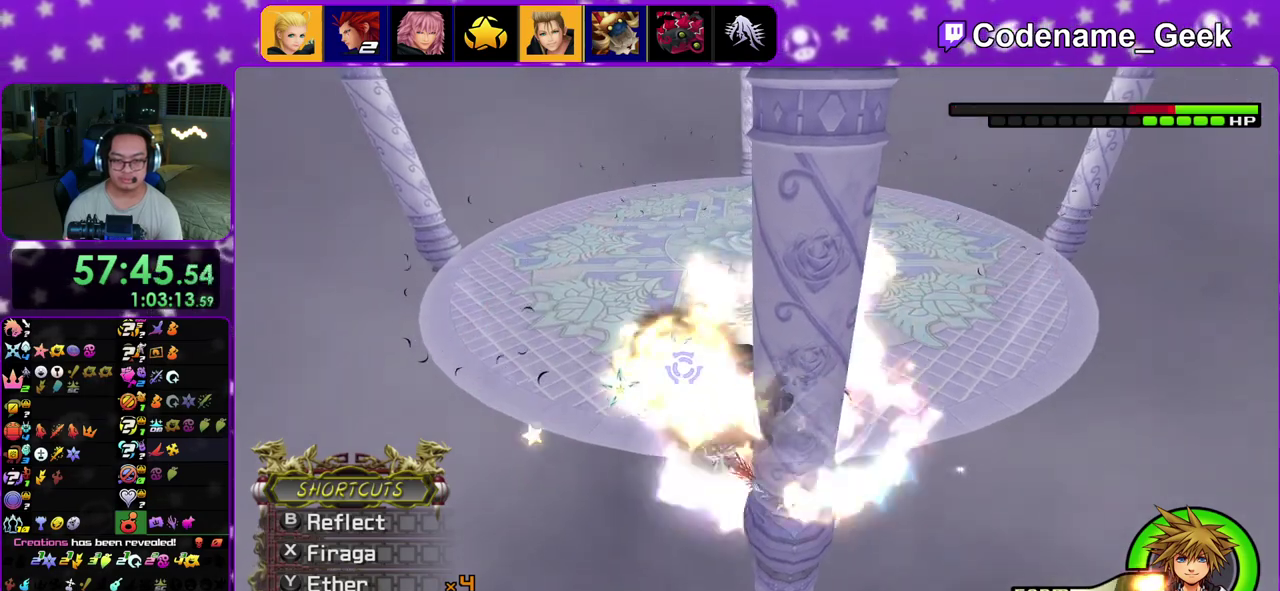
{"dt_ms": 400, "buttons": [], "left_stick": "center", "right_stick": "down", "events": [[33, "X", "up"], [117, "X", "down"], [217, "X", "up"], [317, "X", "down"], [400, "X", "up"]]}